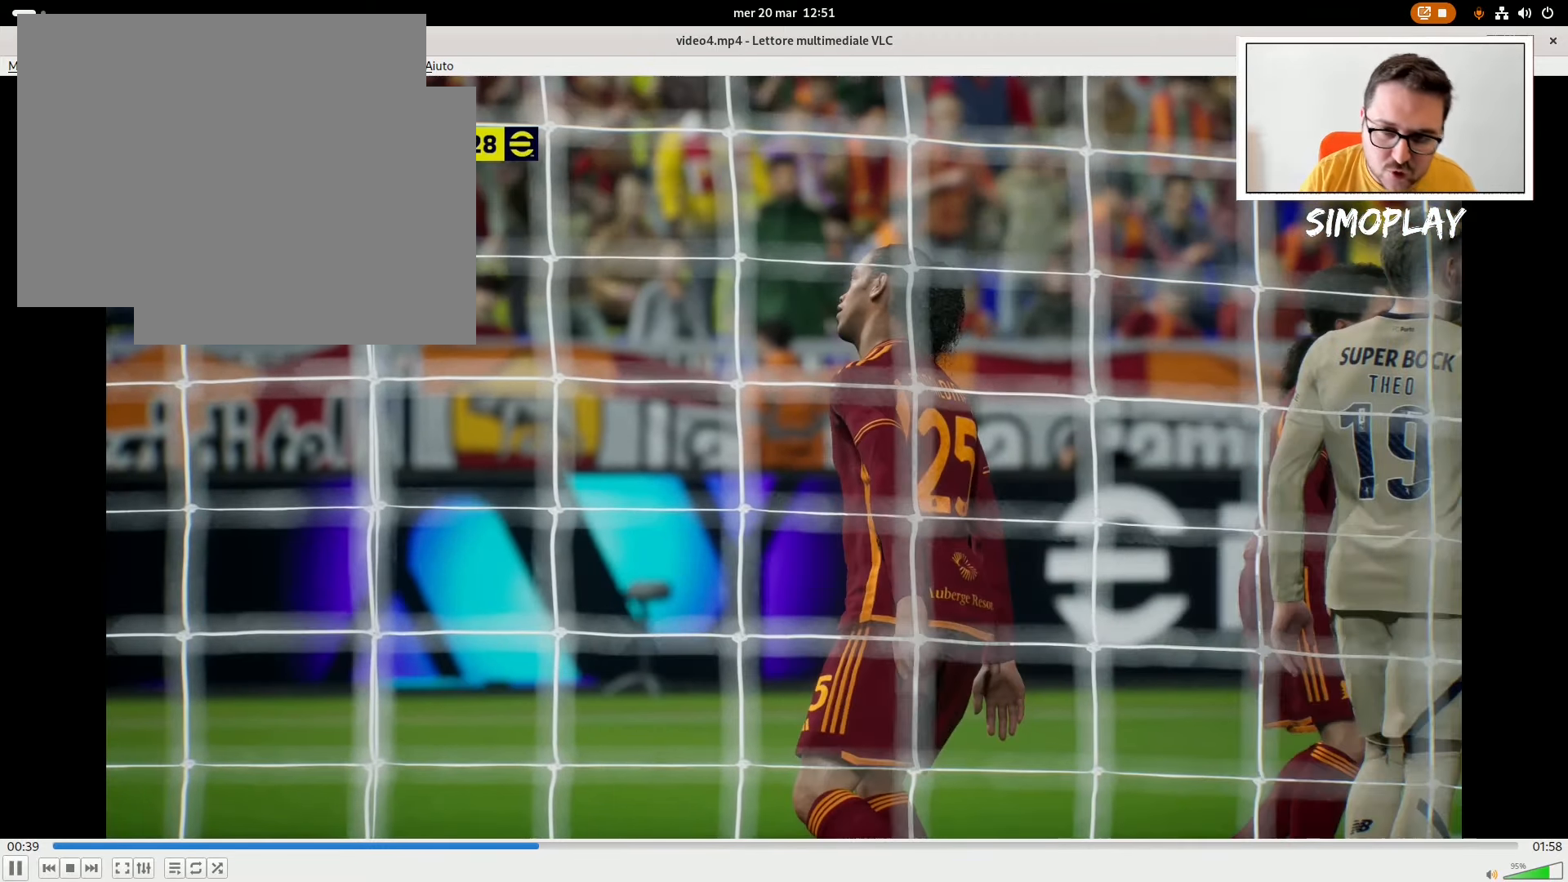
Gameplay with a controller (PlayStation layout); each line is a JSON object with the inputs held at the frame after it. "events" lists button and stick changes between this image and that frame as [ms after this image, input, new state], when the widget could be followed in between.
{"buttons": [], "left_stick": "center", "right_stick": "center", "events": [[280, "CROSS", "down"], [440, "CROSS", "up"]]}
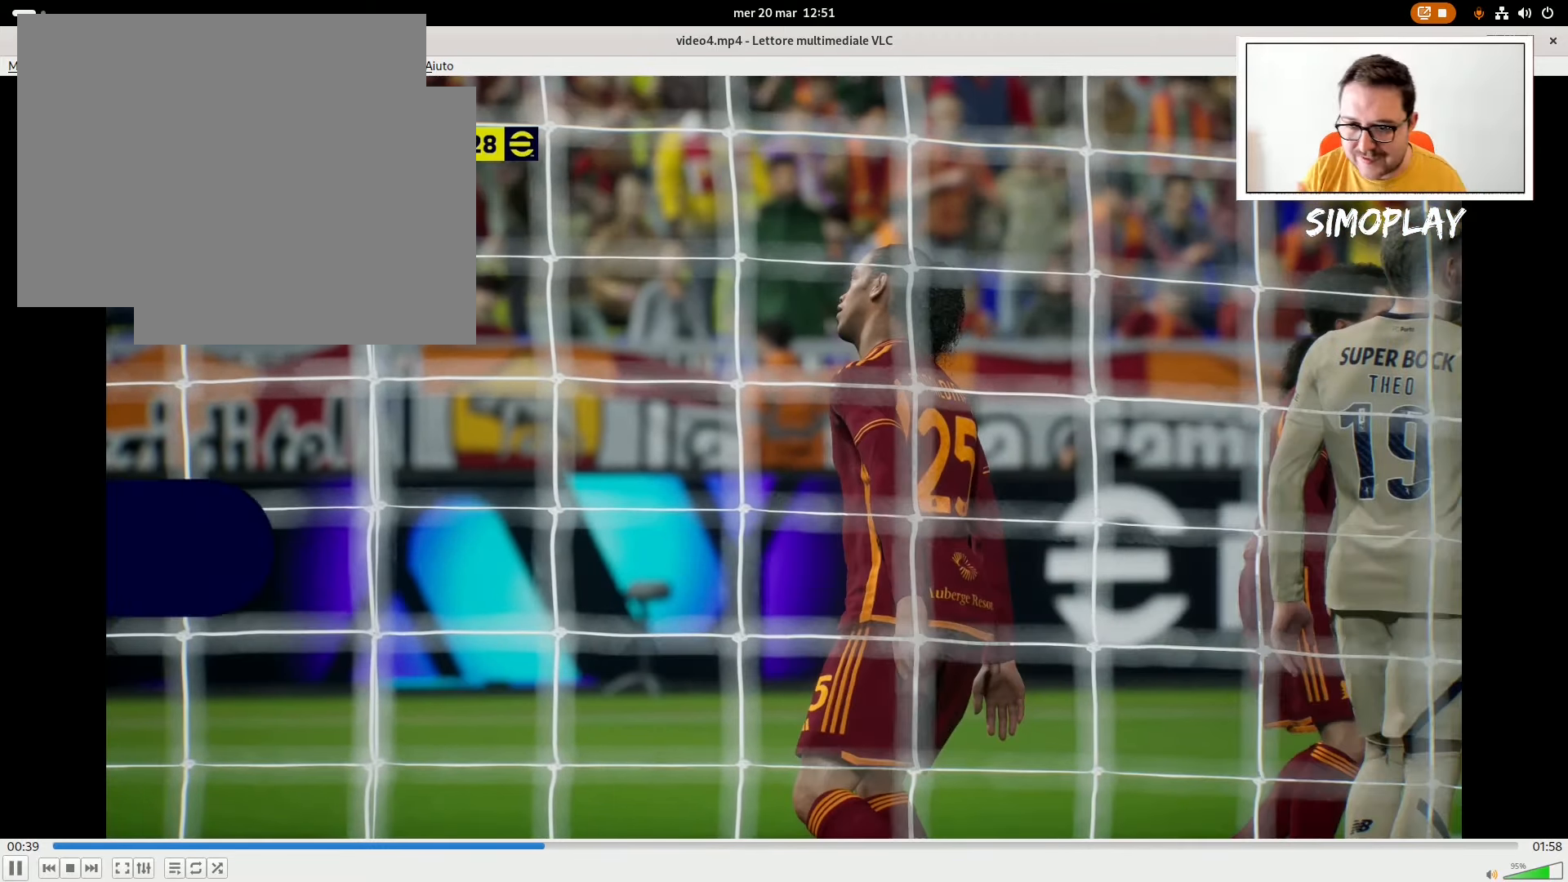
{"buttons": [], "left_stick": "center", "right_stick": "center", "events": [[20, "CROSS", "down"], [80, "CROSS", "up"], [180, "CROSS", "down"], [240, "CROSS", "up"], [420, "CROSS", "down"], [480, "CROSS", "up"]]}
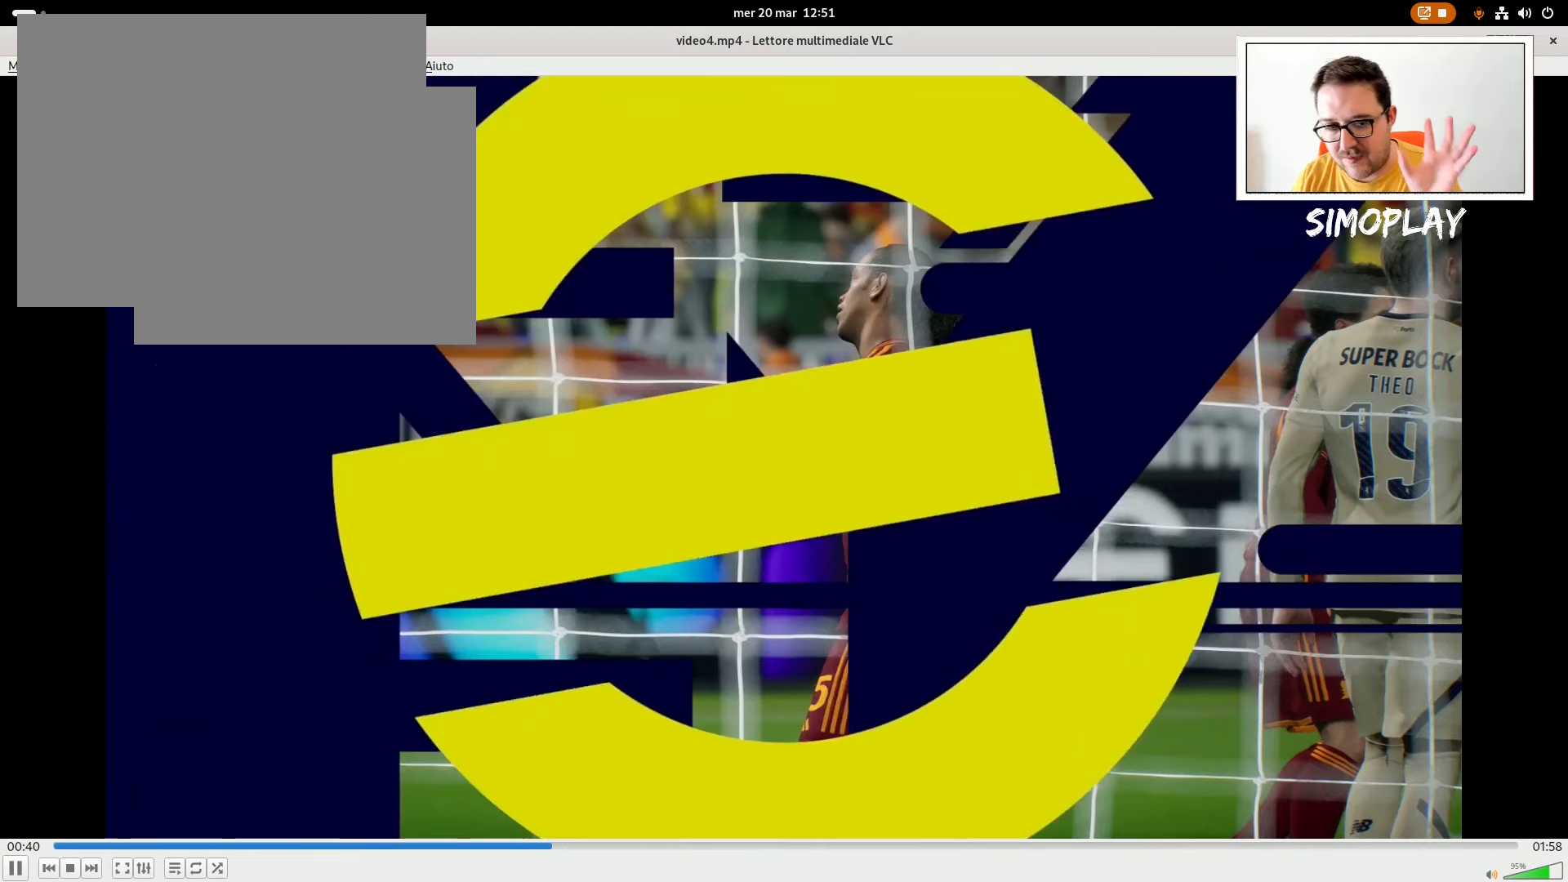
{"buttons": [], "left_stick": "center", "right_stick": "center", "events": [[120, "CROSS", "down"], [220, "CROSS", "up"], [320, "CROSS", "down"], [440, "CROSS", "up"]]}
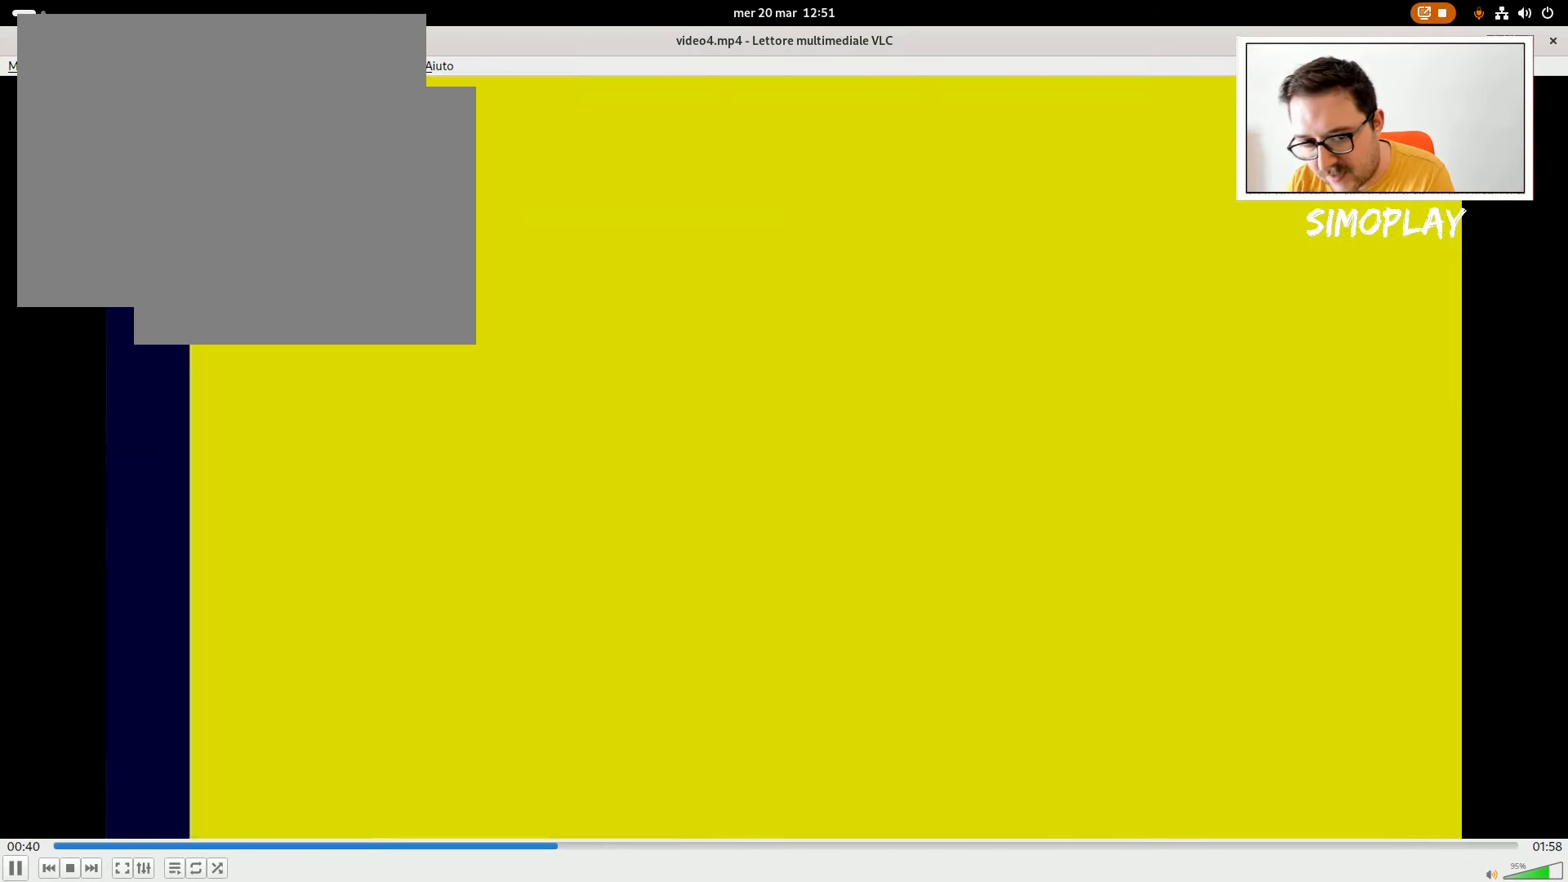
{"buttons": [], "left_stick": "center", "right_stick": "center", "events": [[20, "CROSS", "down"], [120, "CROSS", "up"], [180, "CROSS", "down"], [280, "CROSS", "up"], [380, "CROSS", "down"], [480, "CROSS", "up"]]}
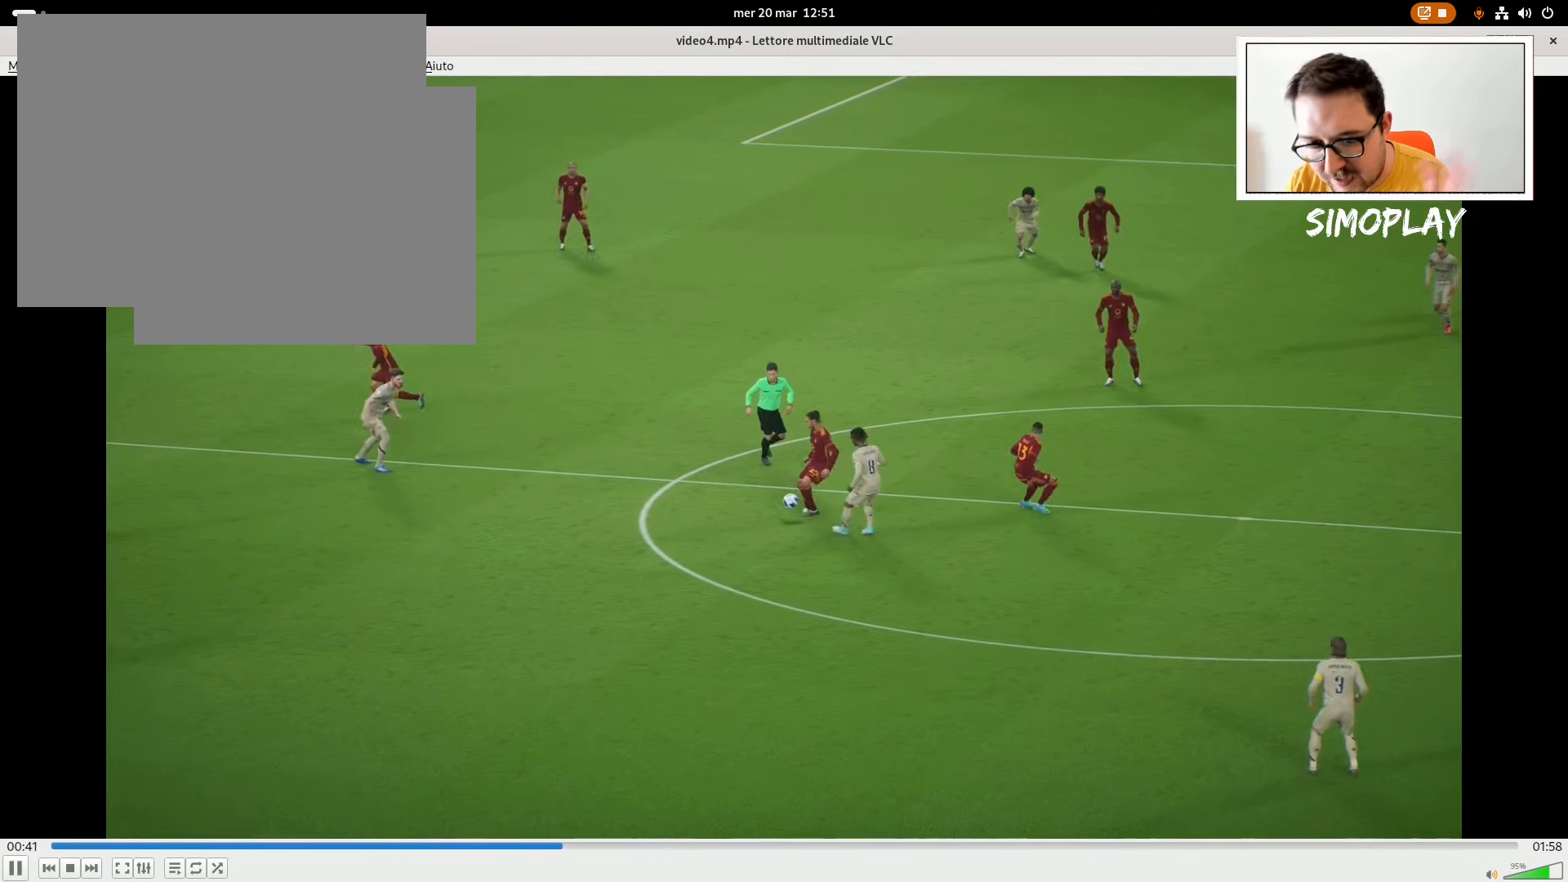
{"buttons": ["CROSS"], "left_stick": "center", "right_stick": "center", "events": [[40, "CROSS", "down"], [180, "CROSS", "up"], [240, "CROSS", "down"], [320, "CROSS", "up"], [420, "CROSS", "down"]]}
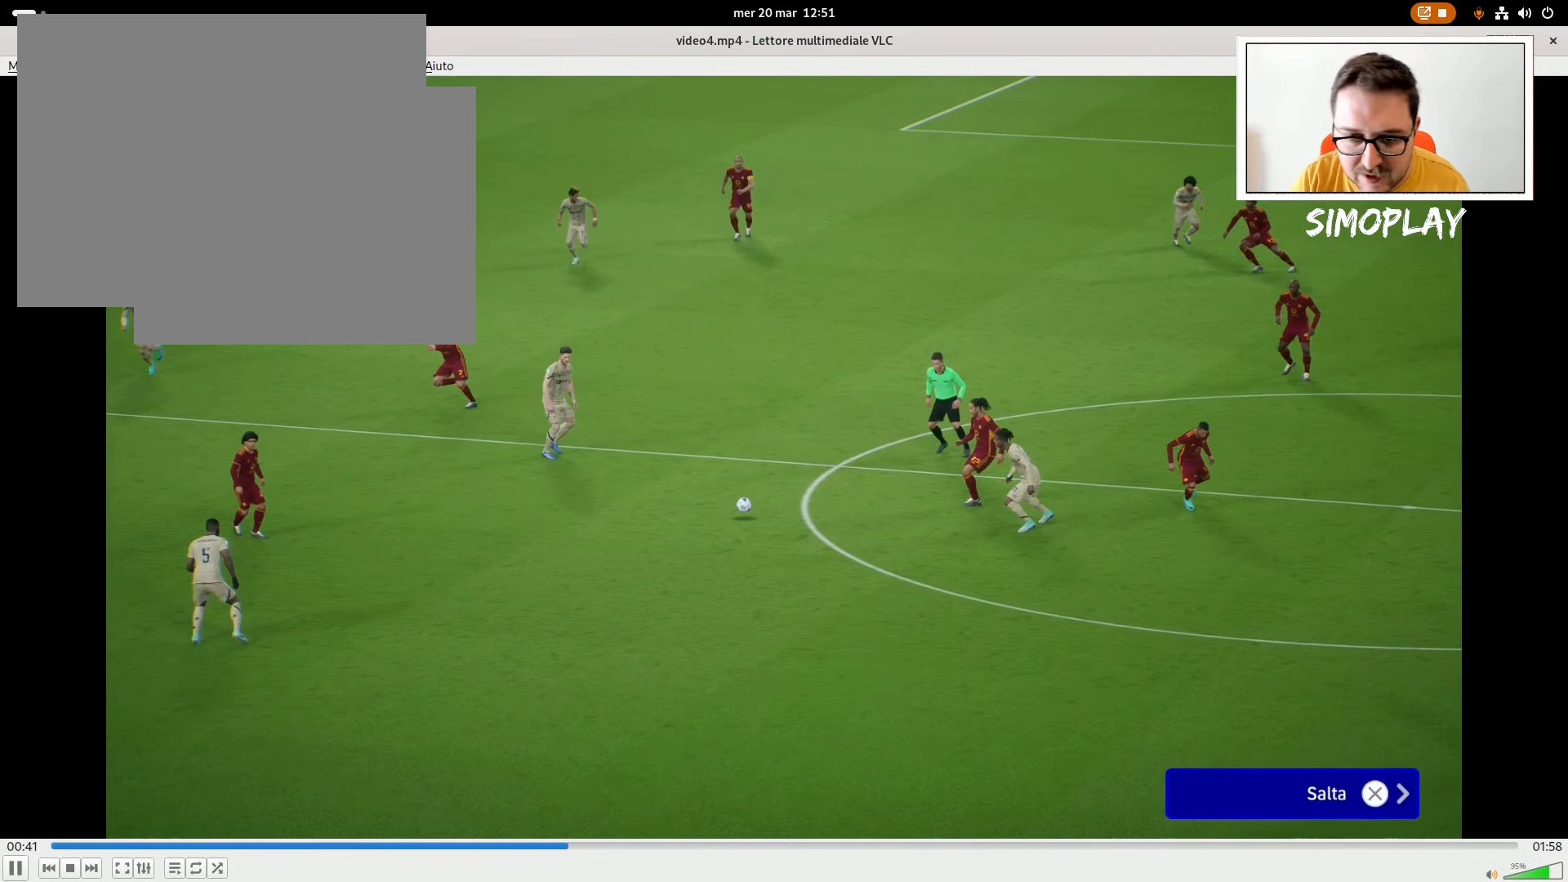
{"buttons": [], "left_stick": "center", "right_stick": "center", "events": [[20, "CROSS", "up"]]}
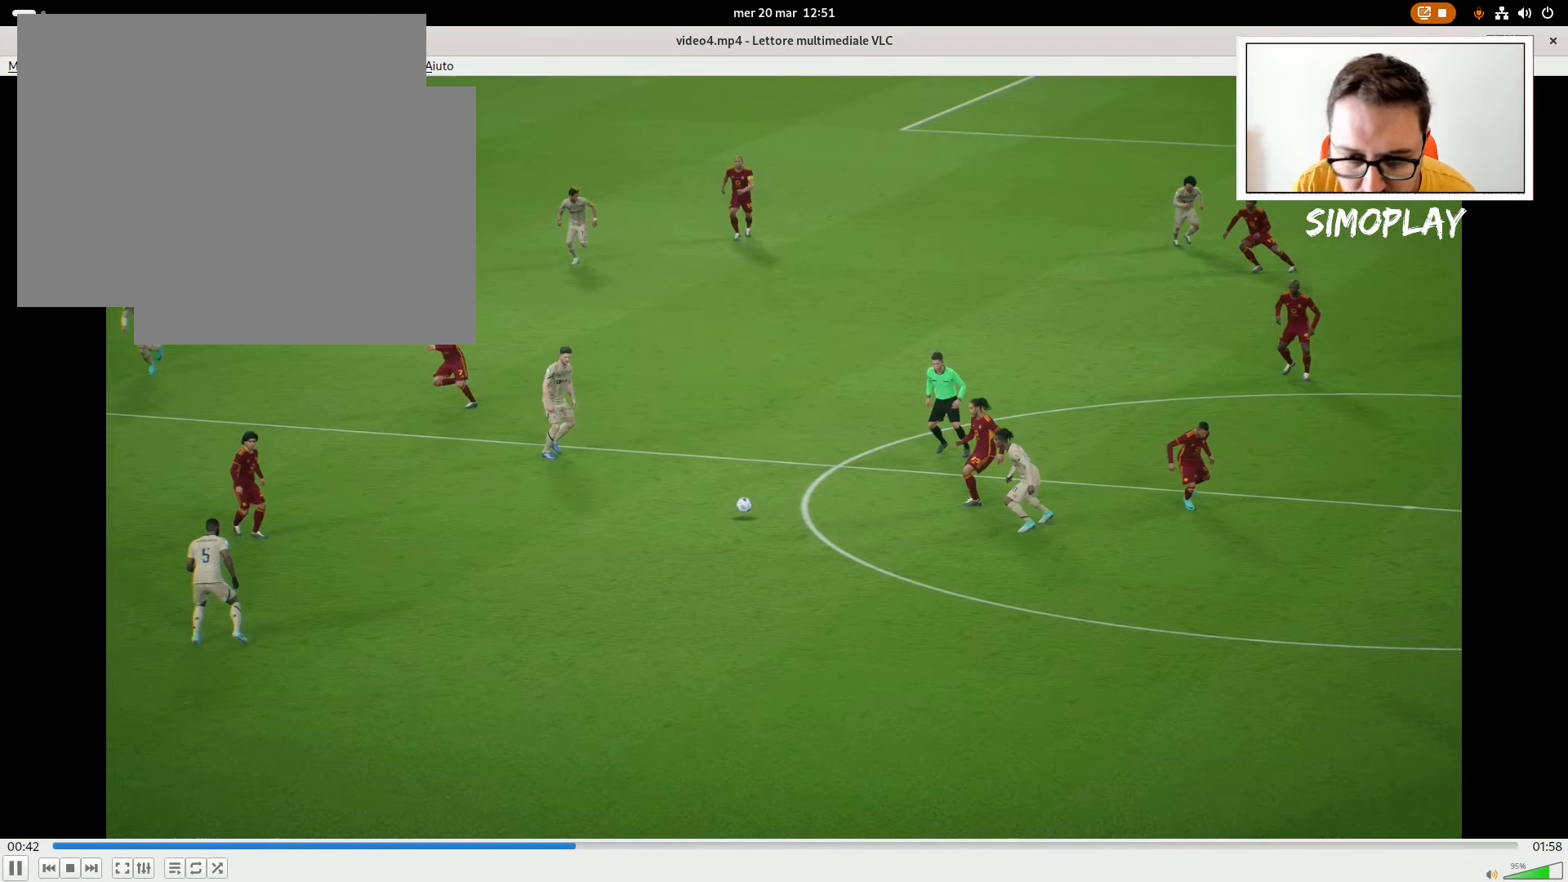
{"buttons": ["R2"], "left_stick": "center", "right_stick": "center", "events": [[480, "R2", "down"]]}
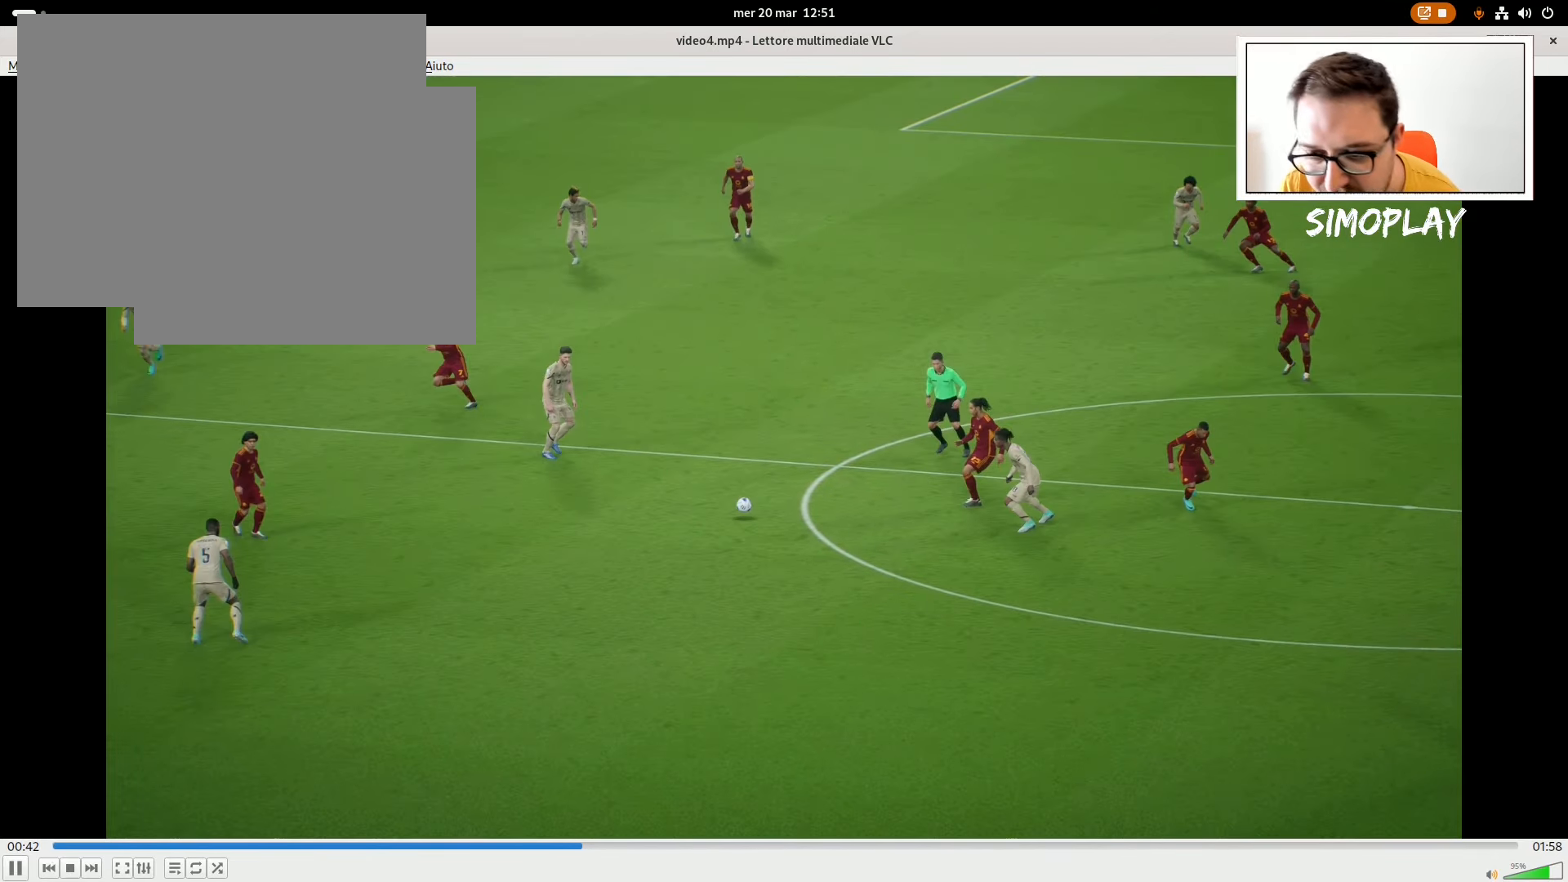
{"buttons": ["R2"], "left_stick": "center", "right_stick": "center", "events": []}
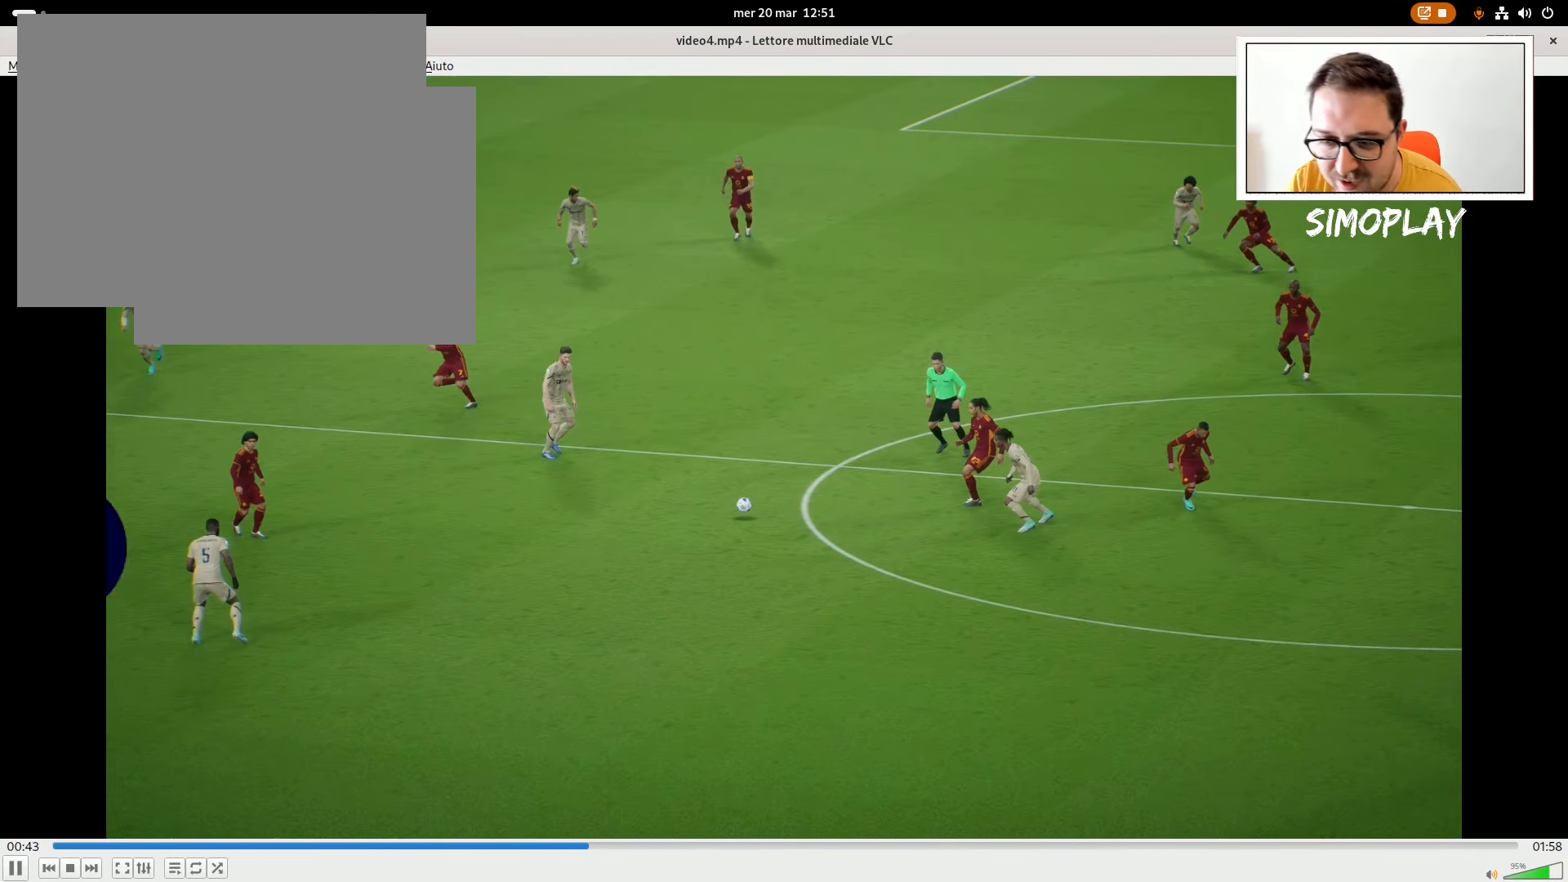
{"buttons": ["R2"], "left_stick": "center", "right_stick": "center", "events": []}
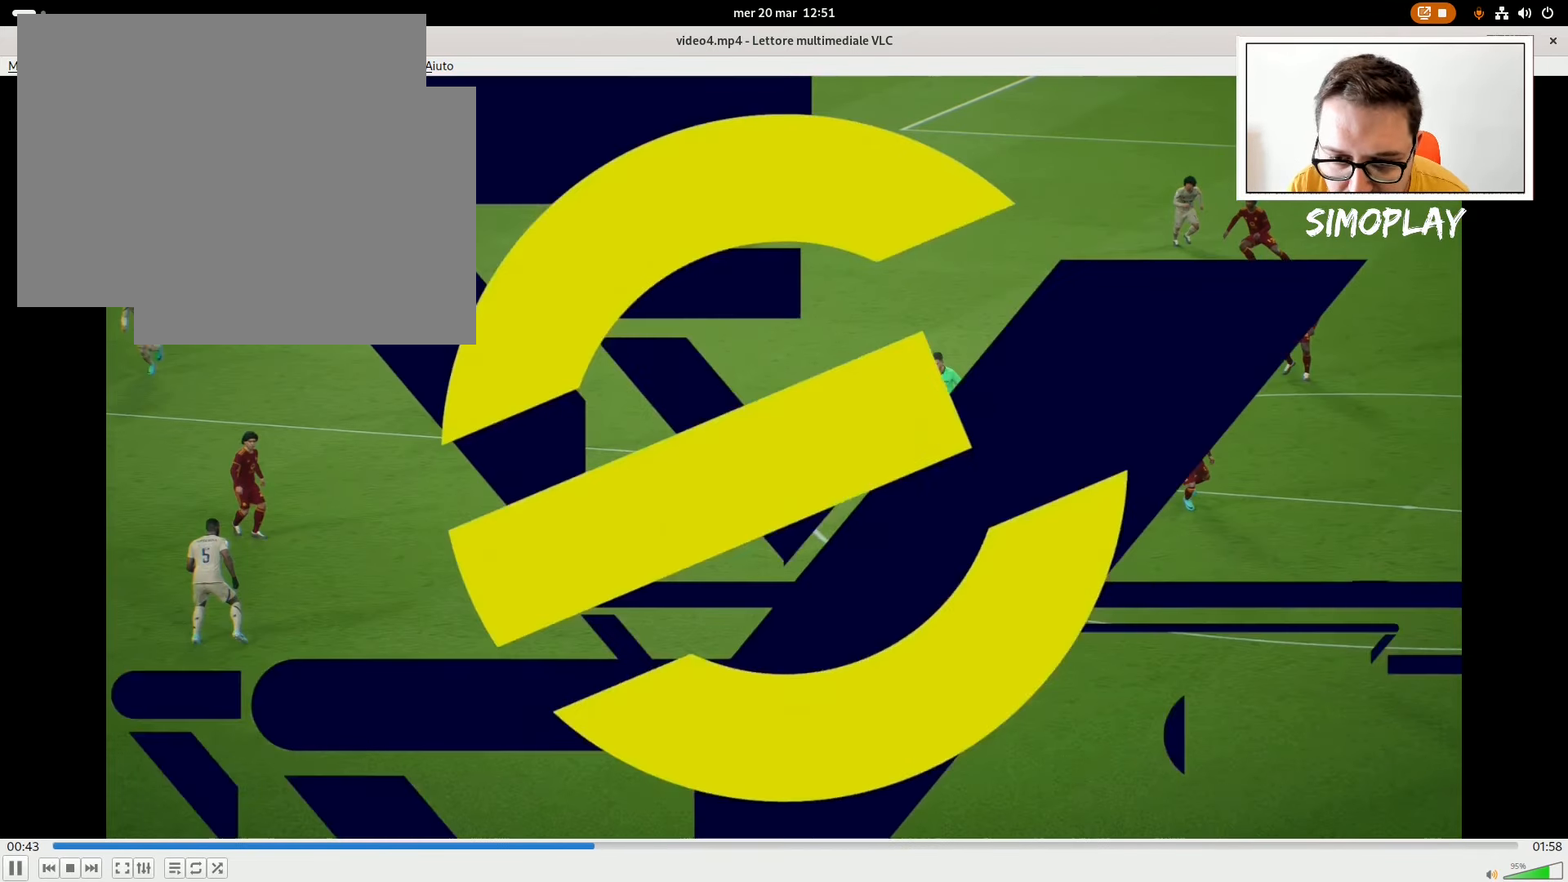
{"buttons": ["R2"], "left_stick": "center", "right_stick": "center", "events": []}
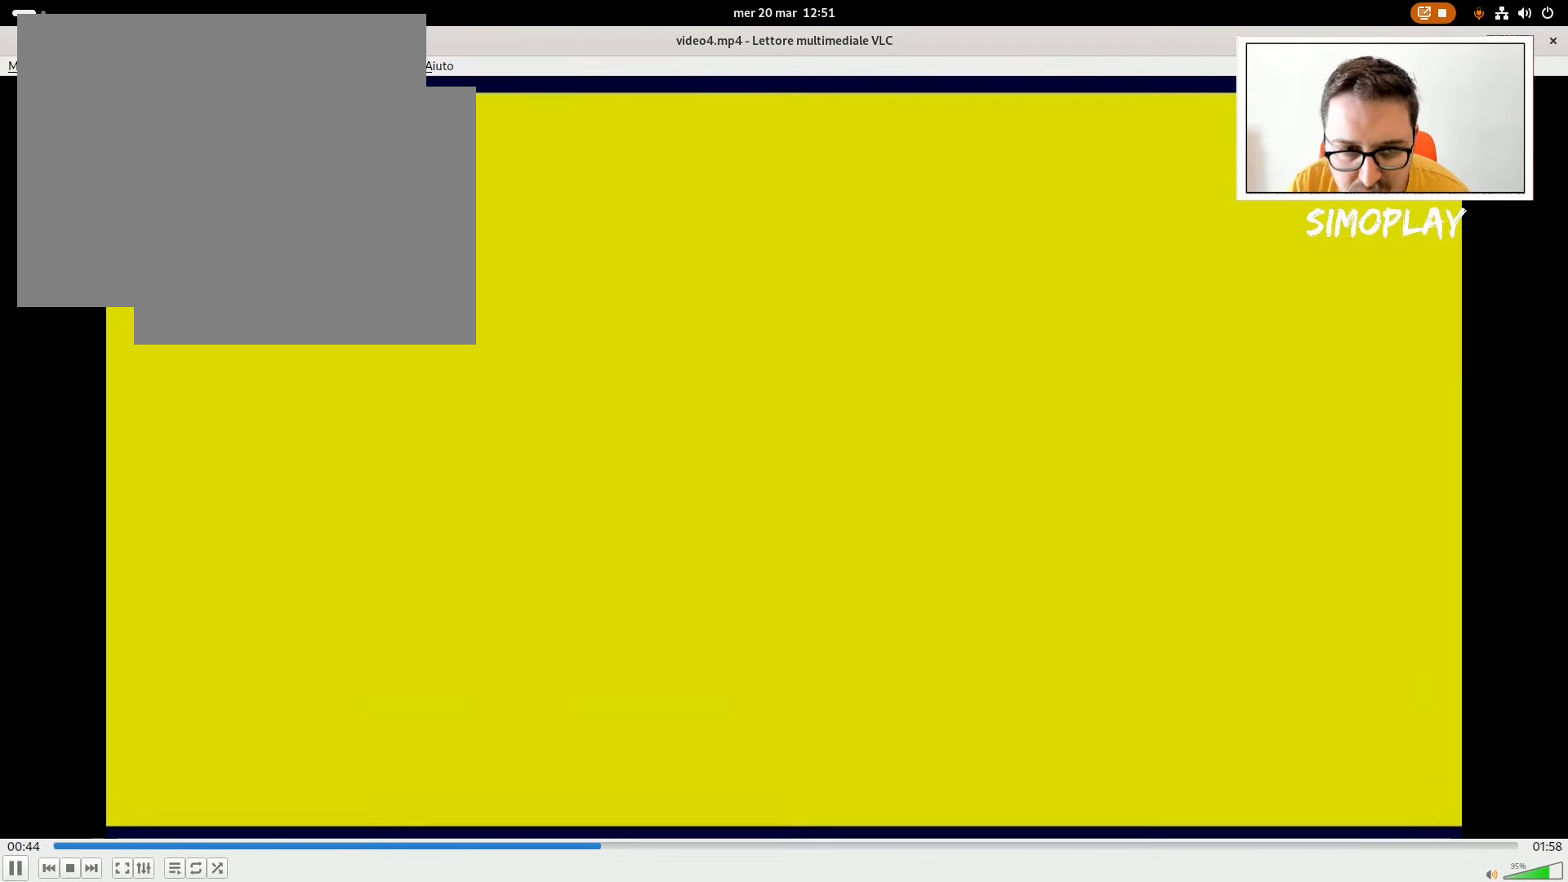
{"buttons": ["R2"], "left_stick": "center", "right_stick": "center", "events": []}
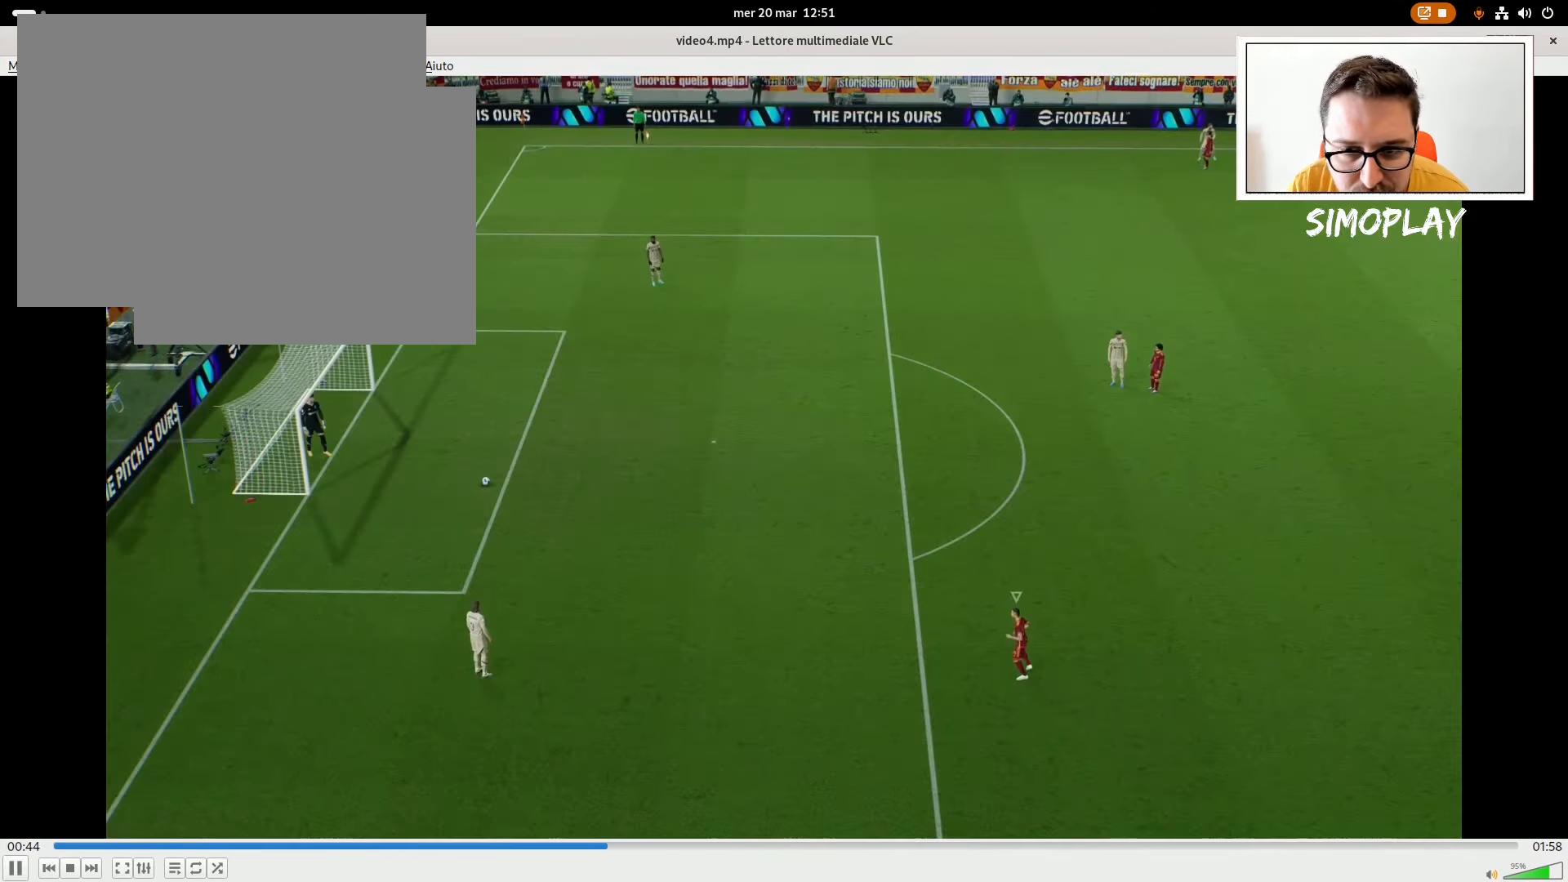
{"buttons": ["R2"], "left_stick": "left", "right_stick": "center", "events": [[480, "left_stick", "left"]]}
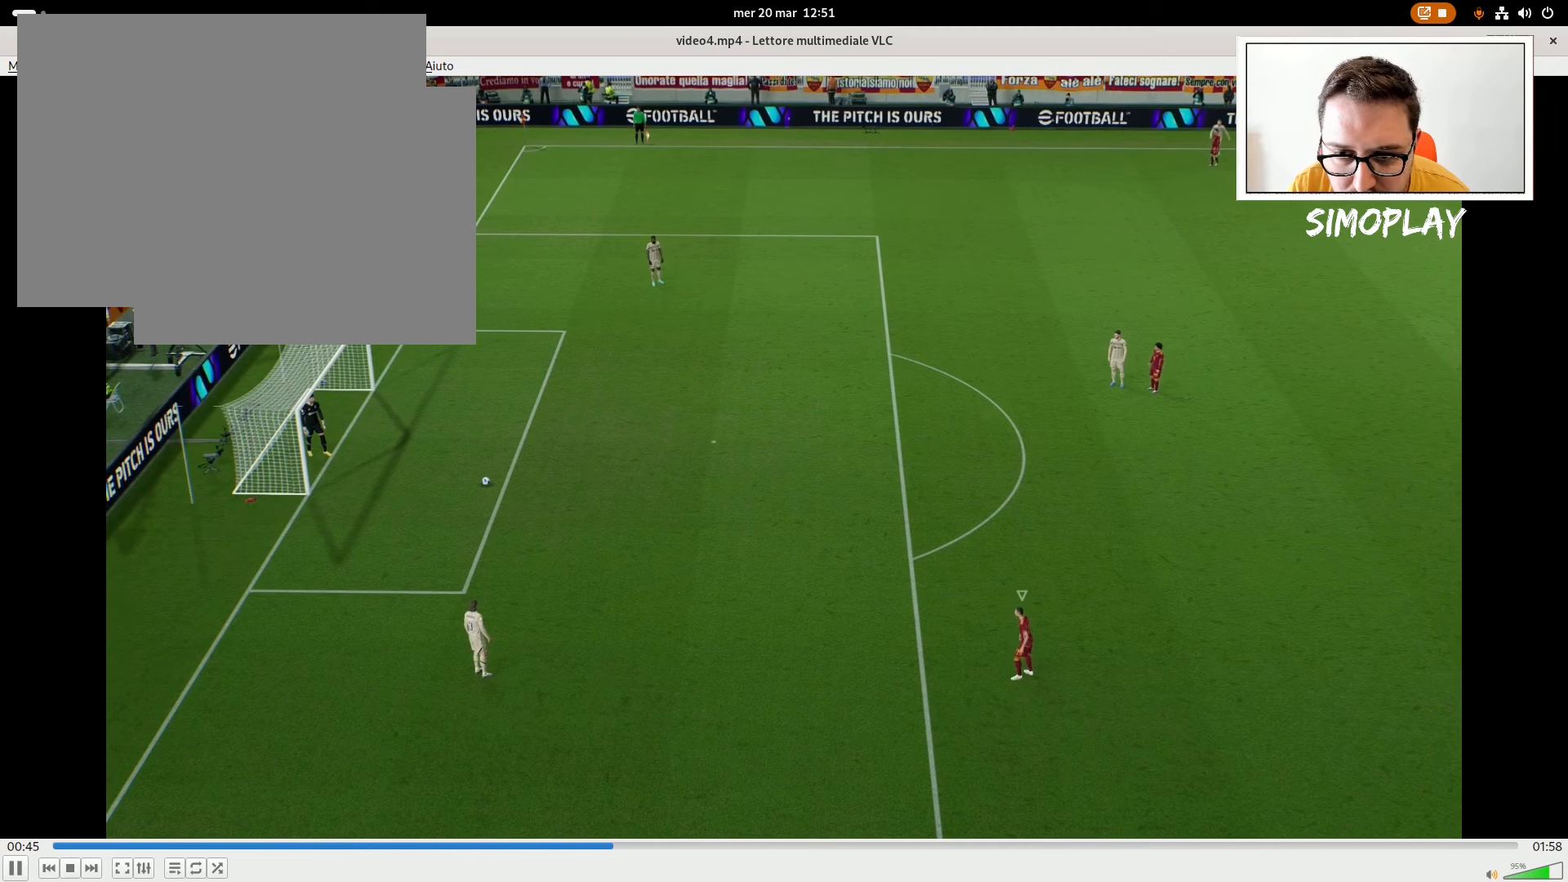
{"buttons": ["R2"], "left_stick": "up-left", "right_stick": "center", "events": [[440, "left_stick", "up-left"]]}
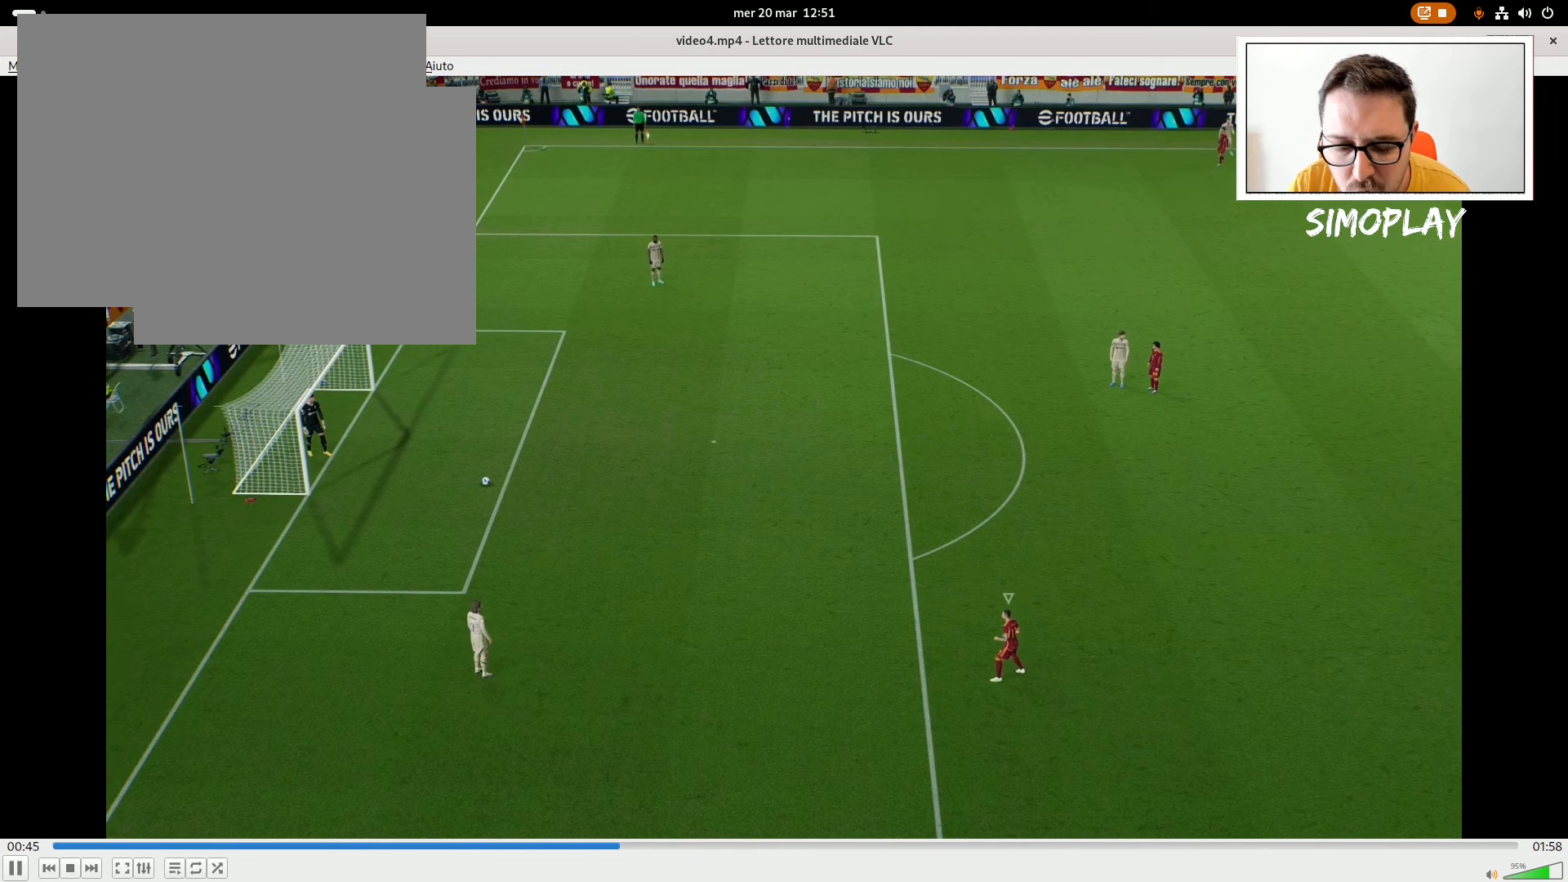
{"buttons": ["L2", "R2"], "left_stick": "up-left", "right_stick": "center", "events": [[20, "L2", "down"]]}
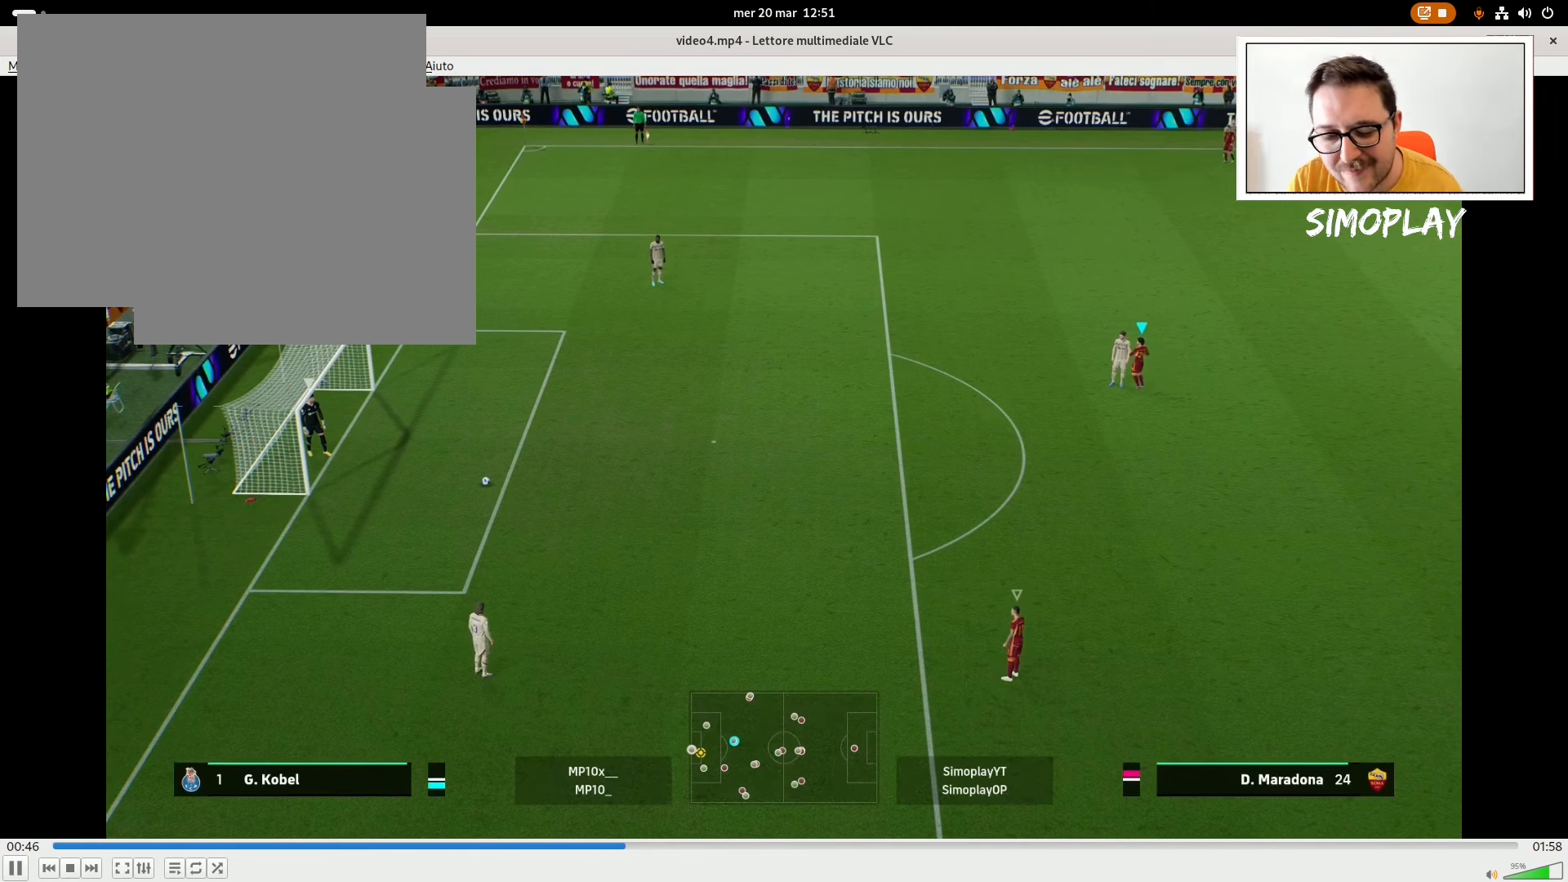
{"buttons": ["L2", "R2"], "left_stick": "center", "right_stick": "center", "events": [[120, "left_stick", "left"], [280, "left_stick", "center"]]}
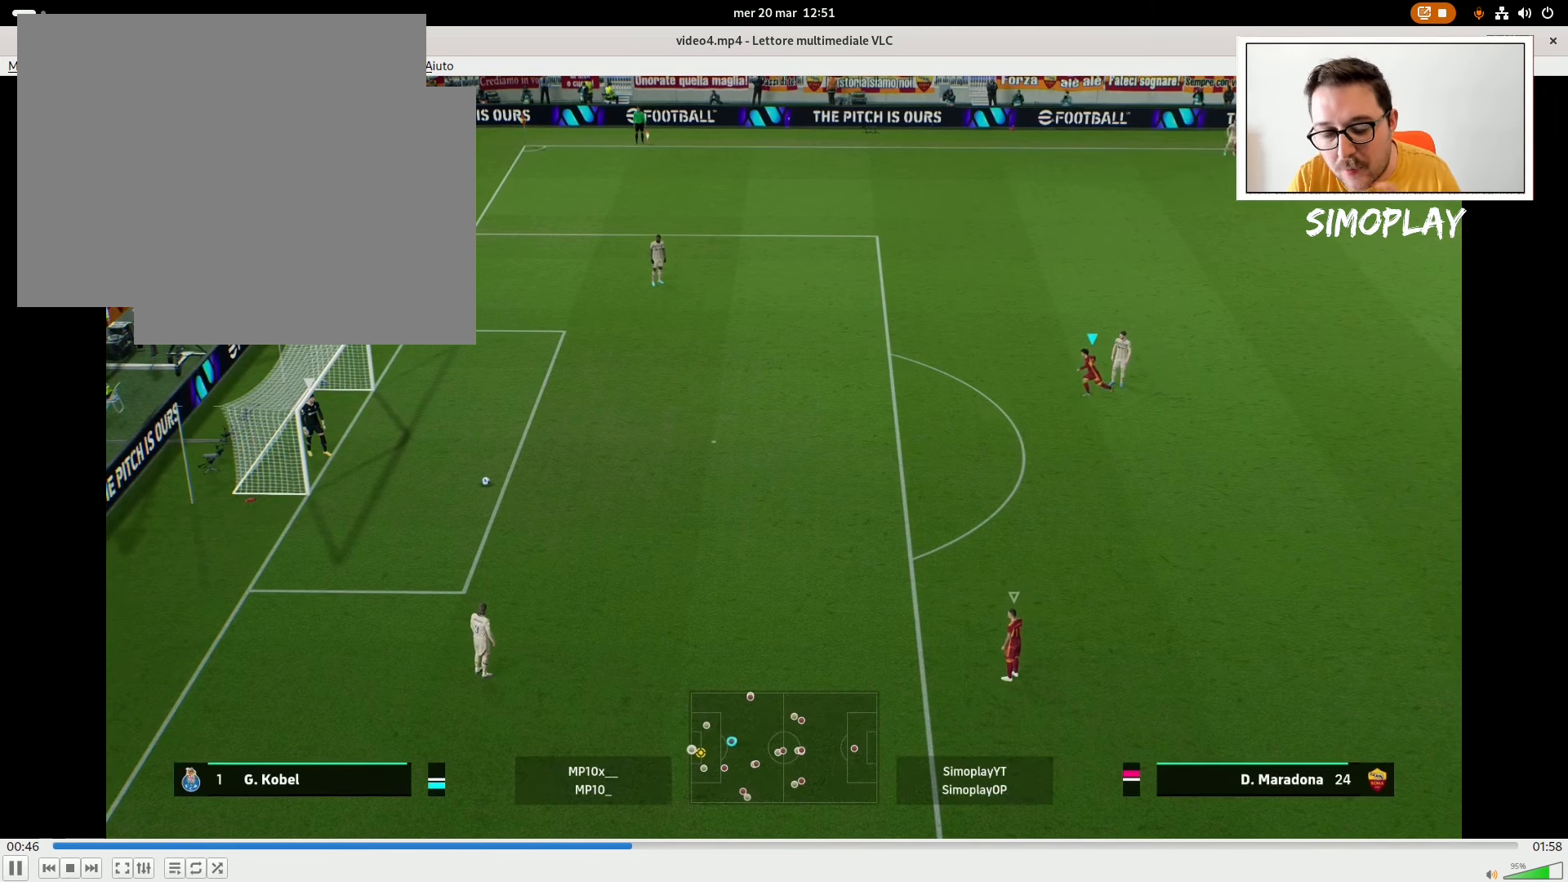
{"buttons": ["L2", "R2"], "left_stick": "down-left", "right_stick": "center", "events": [[380, "left_stick", "down-left"]]}
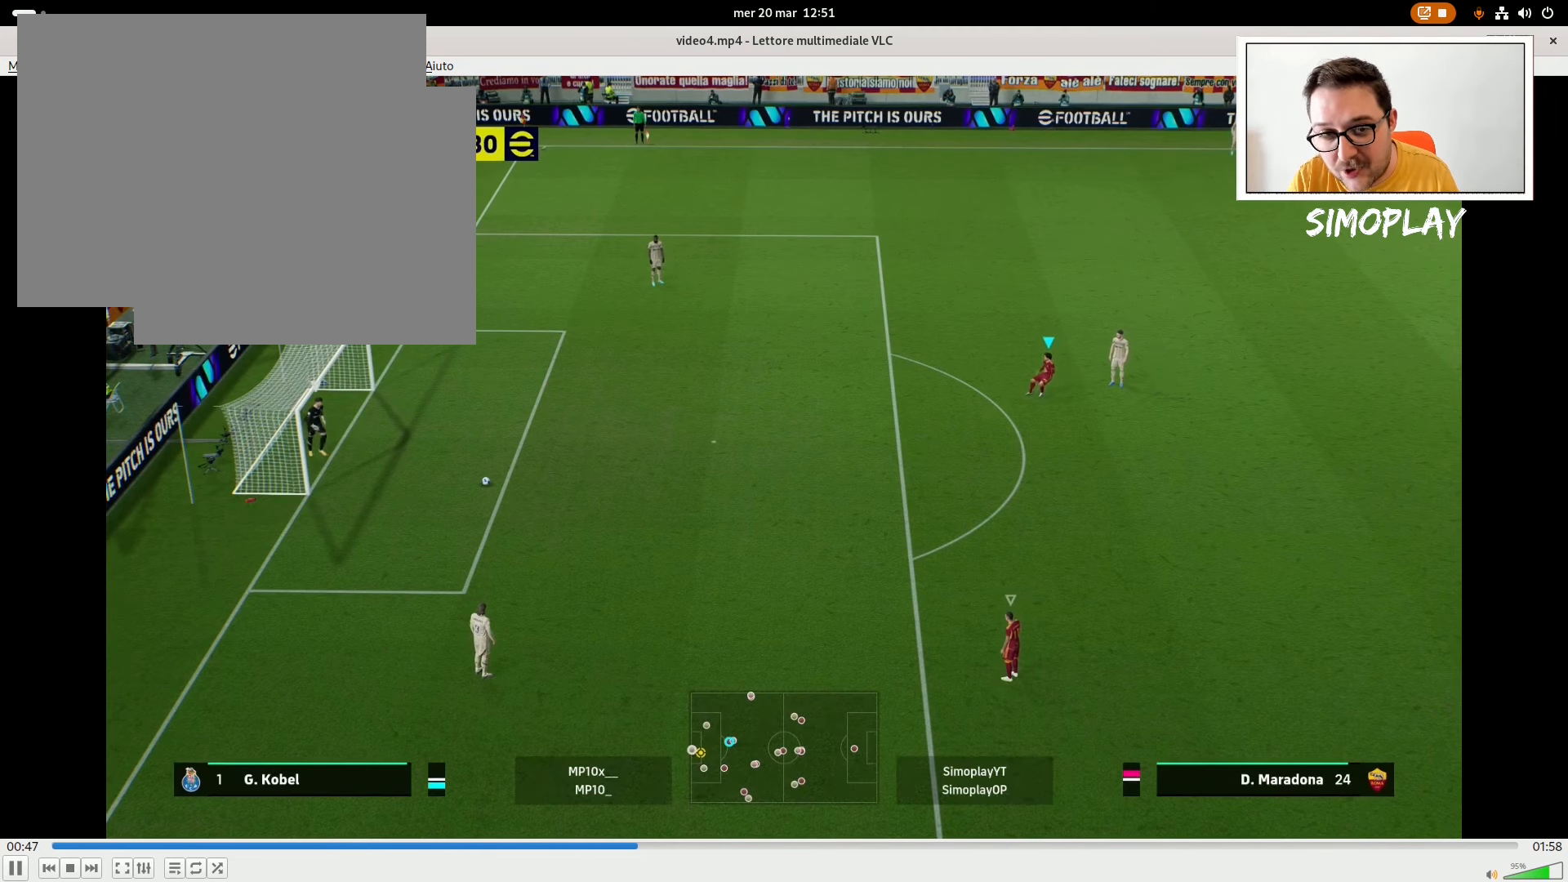
{"buttons": ["L2", "R2"], "left_stick": "up", "right_stick": "center", "events": [[220, "left_stick", "center"], [480, "left_stick", "up"]]}
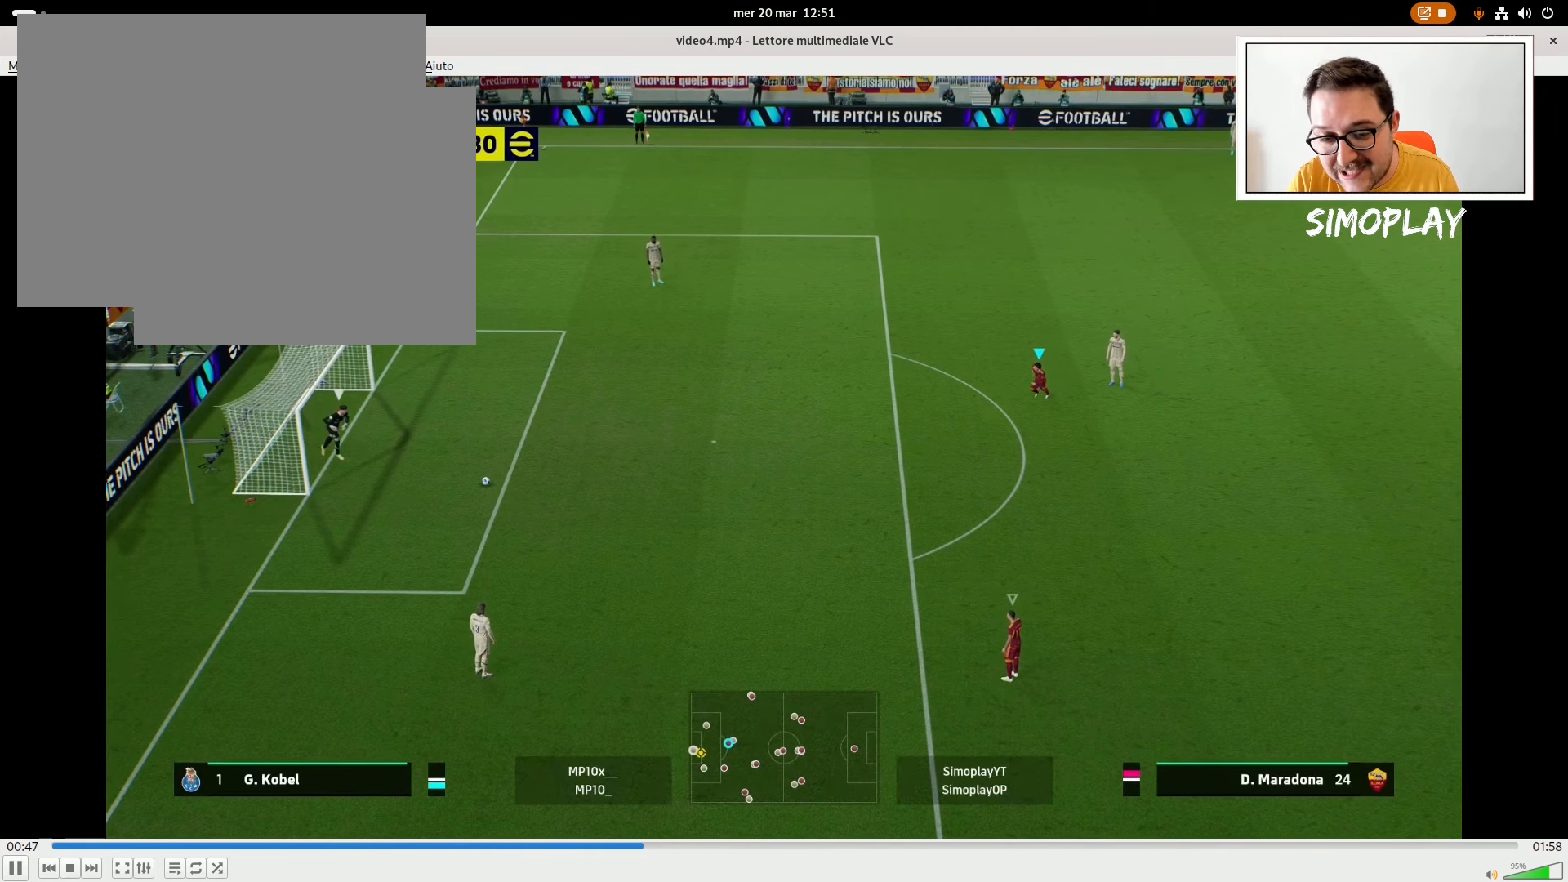
{"buttons": ["L2", "R2"], "left_stick": "up", "right_stick": "center", "events": []}
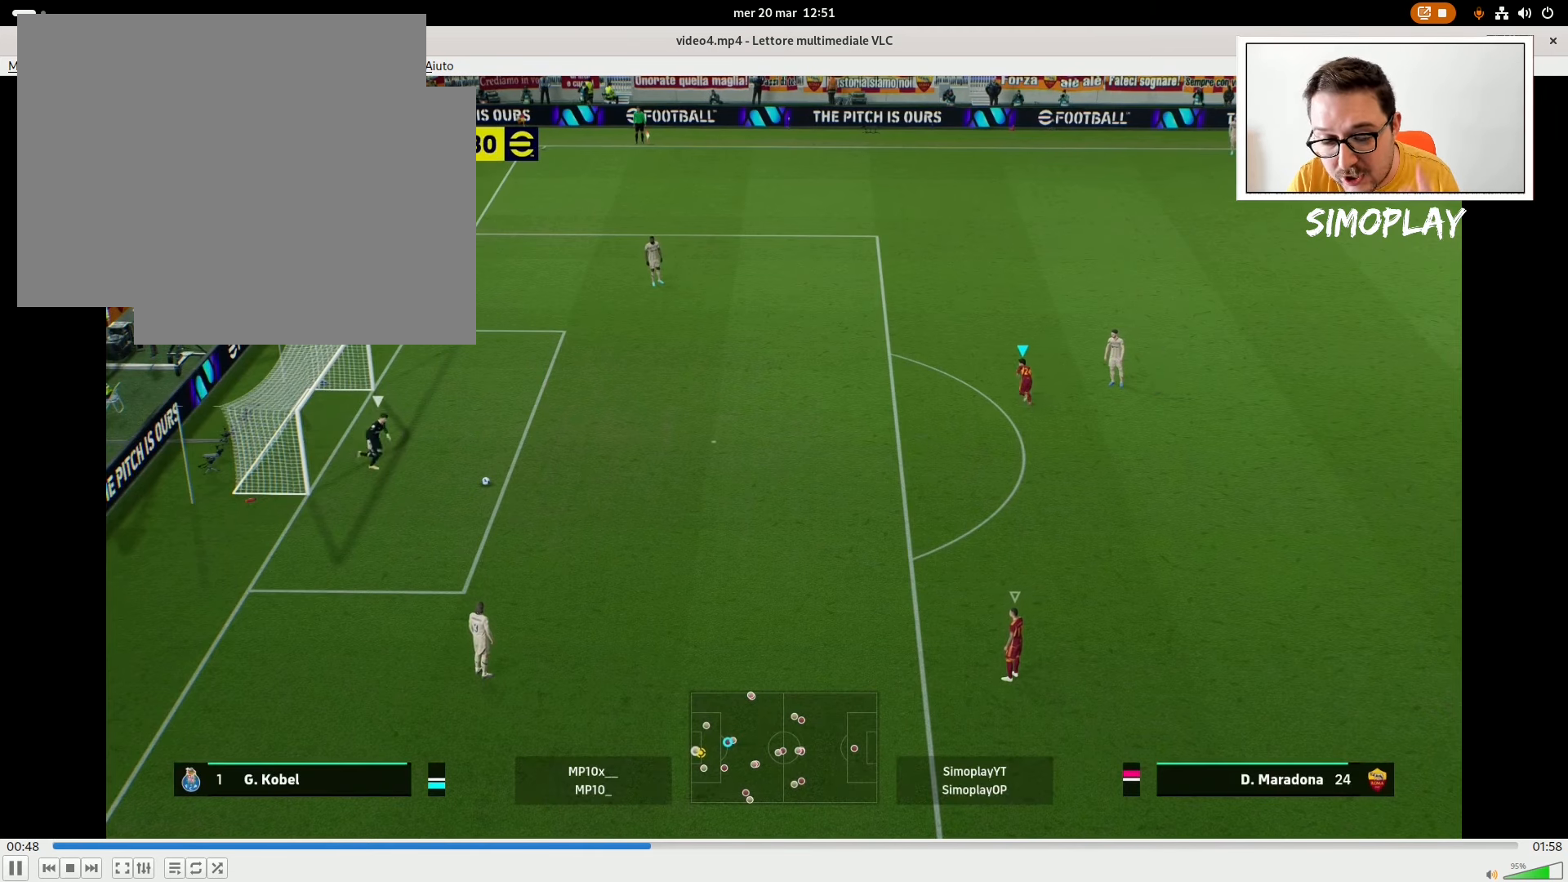
{"buttons": ["L2", "R2"], "left_stick": "up", "right_stick": "center", "events": []}
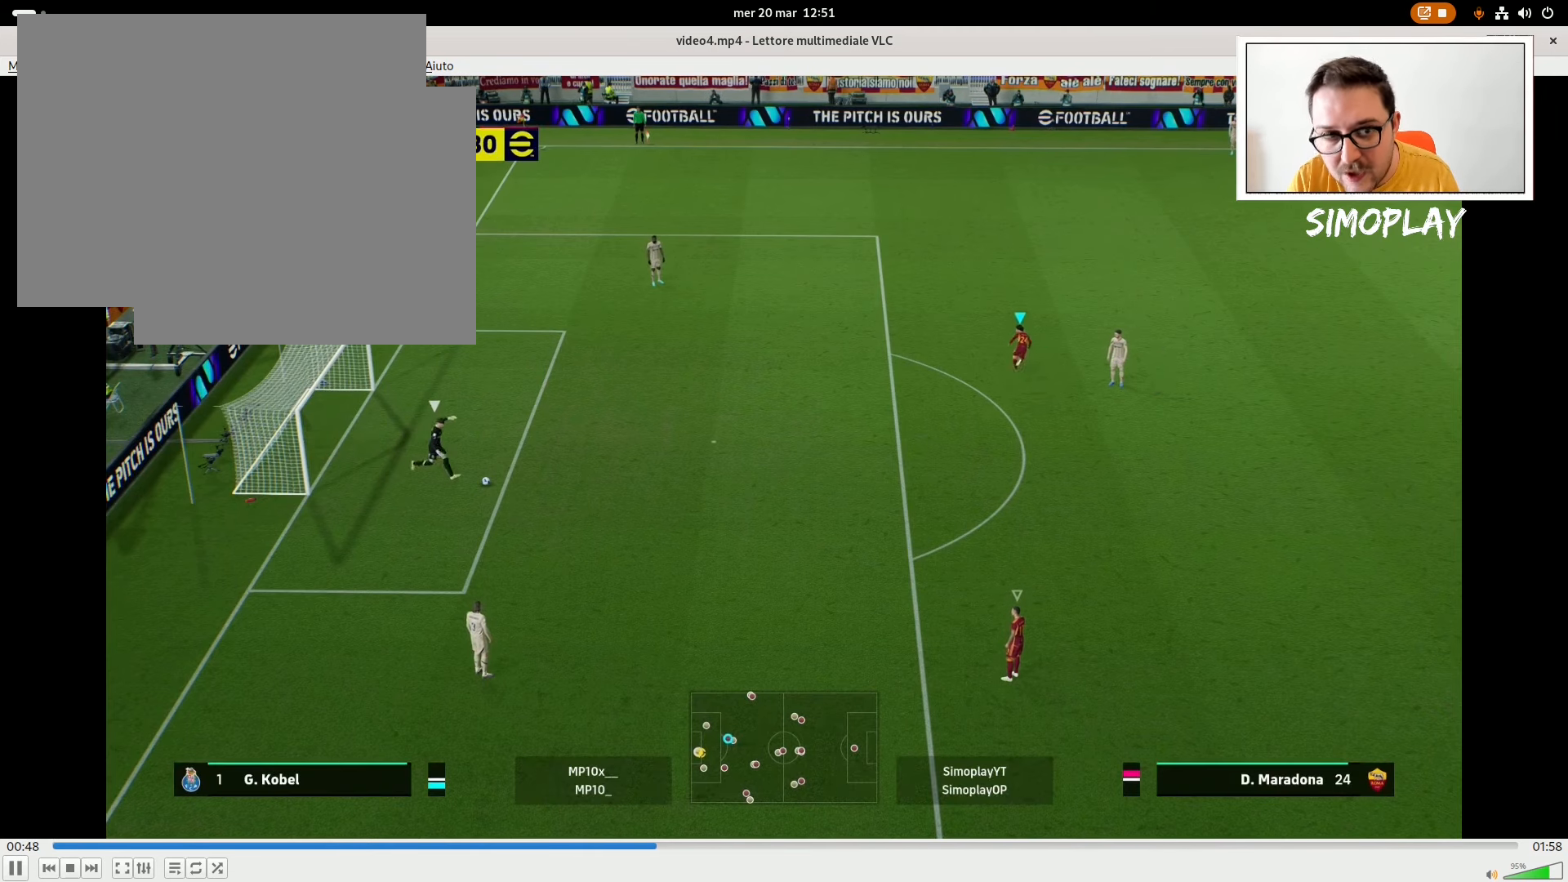
{"buttons": ["L2", "R2"], "left_stick": "up-left", "right_stick": "center", "events": [[180, "left_stick", "up-left"]]}
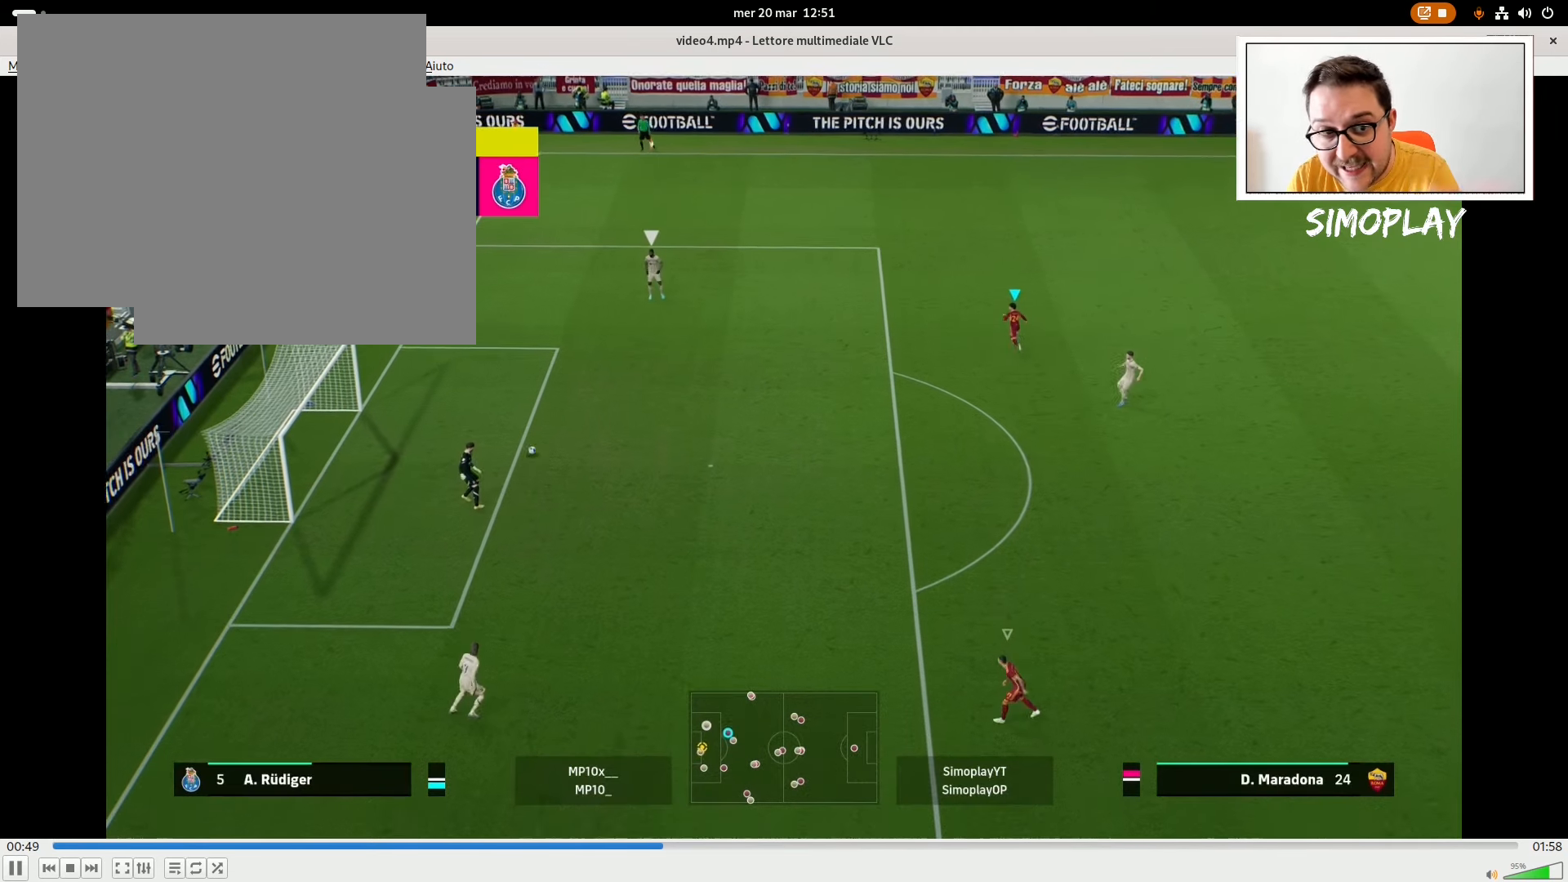
{"buttons": ["L2", "R2"], "left_stick": "up-left", "right_stick": "center", "events": []}
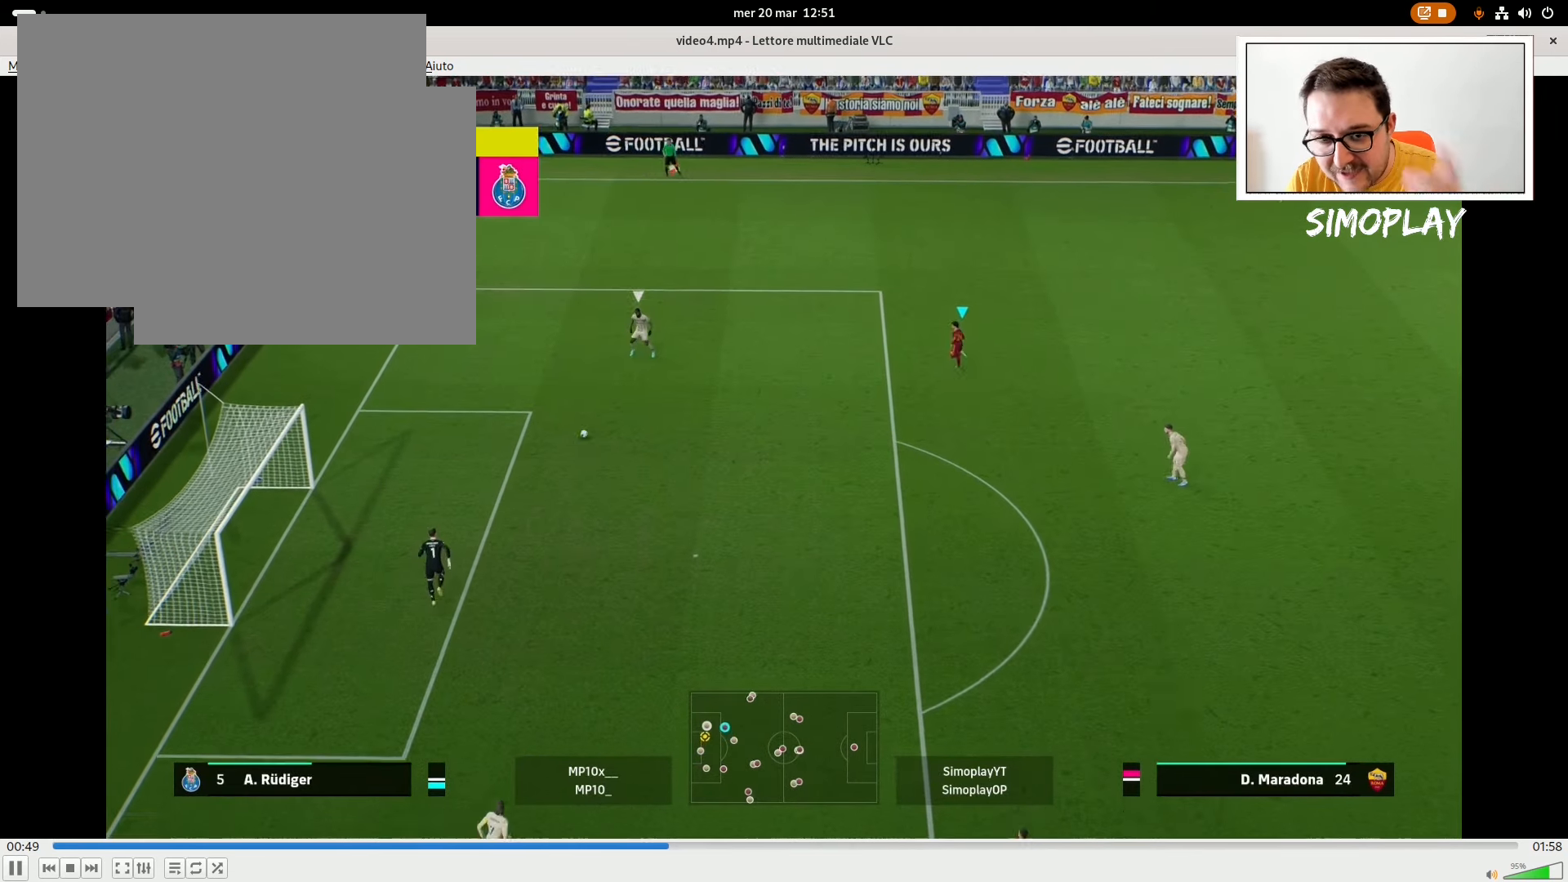
{"buttons": ["L2", "R2"], "left_stick": "left", "right_stick": "center", "events": [[80, "left_stick", "left"]]}
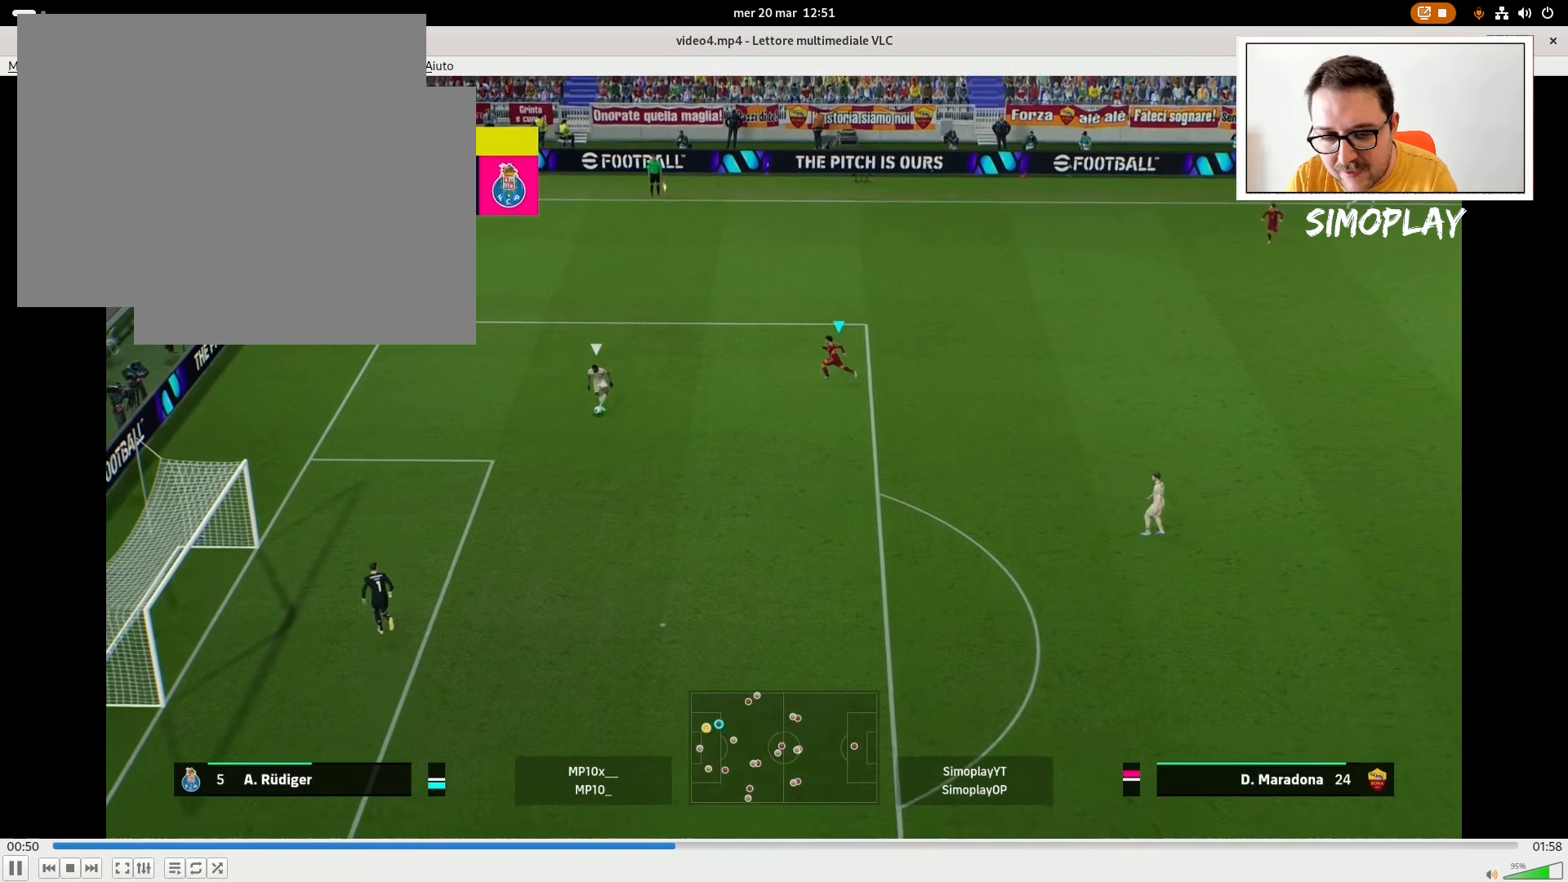
{"buttons": ["L2", "R2"], "left_stick": "down", "right_stick": "center", "events": [[80, "left_stick", "down-left"], [420, "left_stick", "down"]]}
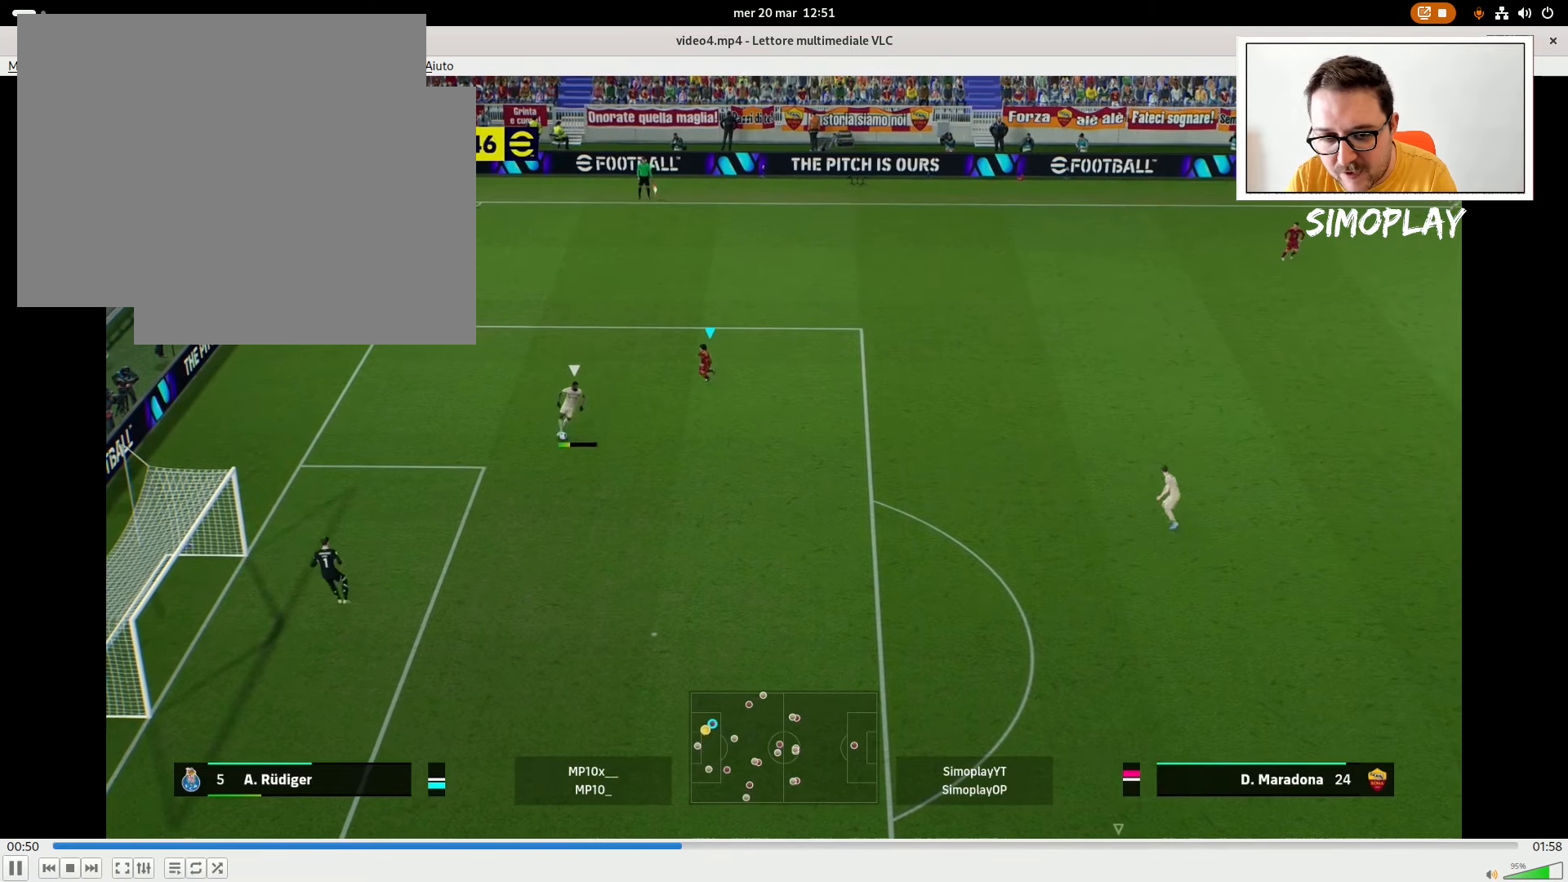
{"buttons": ["L1", "L2", "R2"], "left_stick": "down", "right_stick": "center", "events": [[480, "L1", "down"]]}
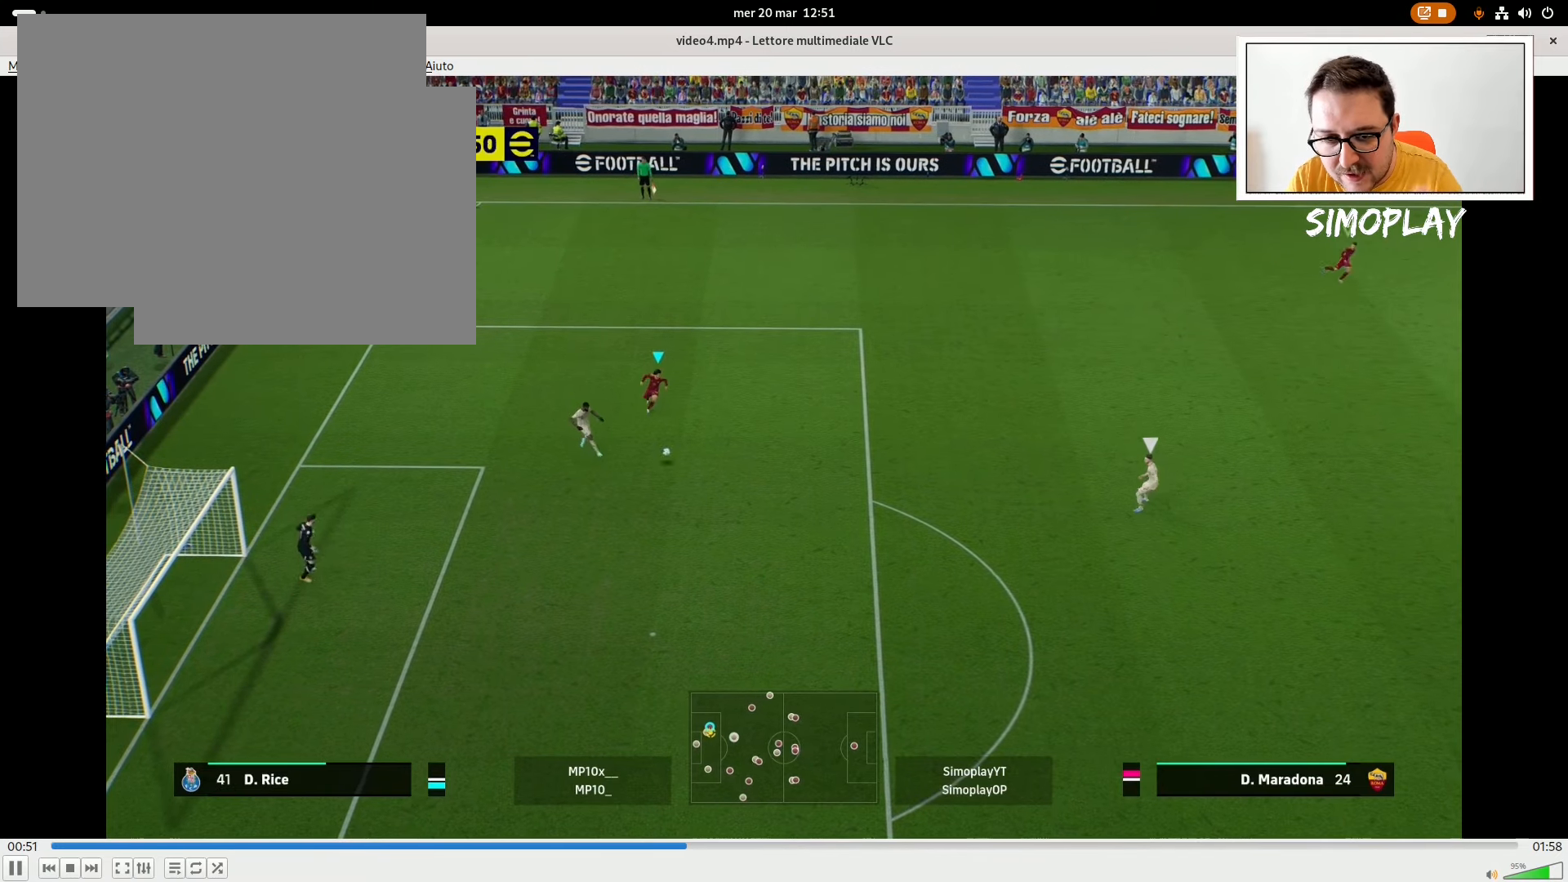
{"buttons": ["L2", "R2"], "left_stick": "up-left", "right_stick": "center", "events": [[120, "left_stick", "left"], [140, "L1", "up"], [220, "left_stick", "up-left"]]}